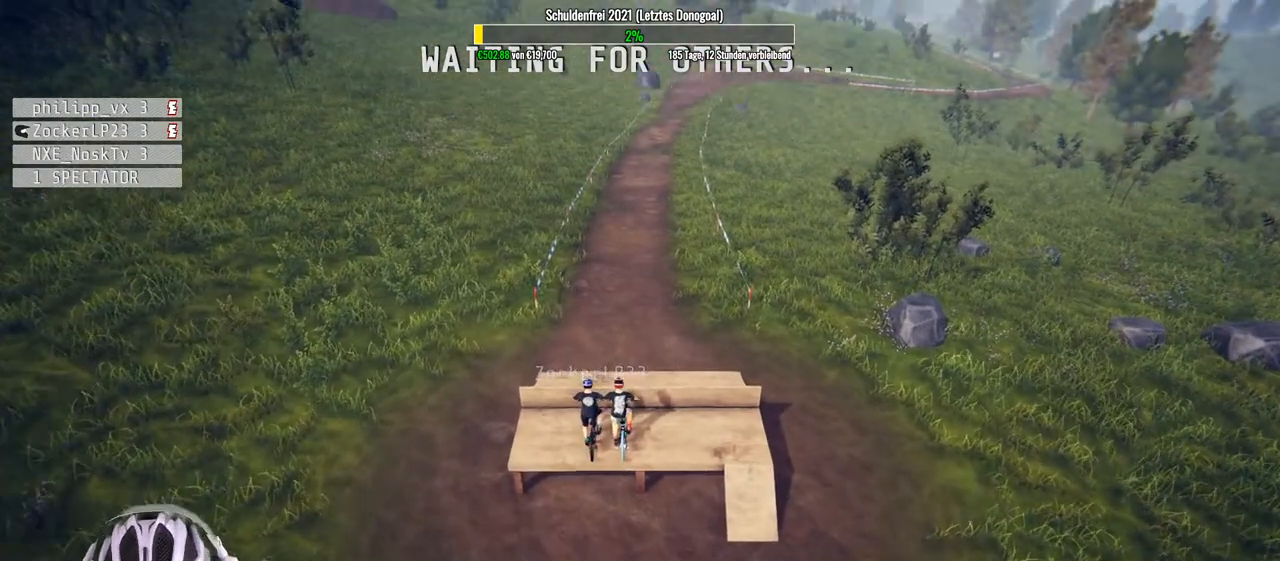
Gameplay with a controller (Xbox layout); each line is a JSON object with the inputs held at the frame after it. "events" lists button and stick changes between this image and that frame as [ms after this image, input, new state], when the widget could be followed in between. Not read: right_stick.
{"buttons": ["A"], "left_stick": "center", "events": [[33, "A", "down"], [150, "A", "up"], [383, "A", "down"]]}
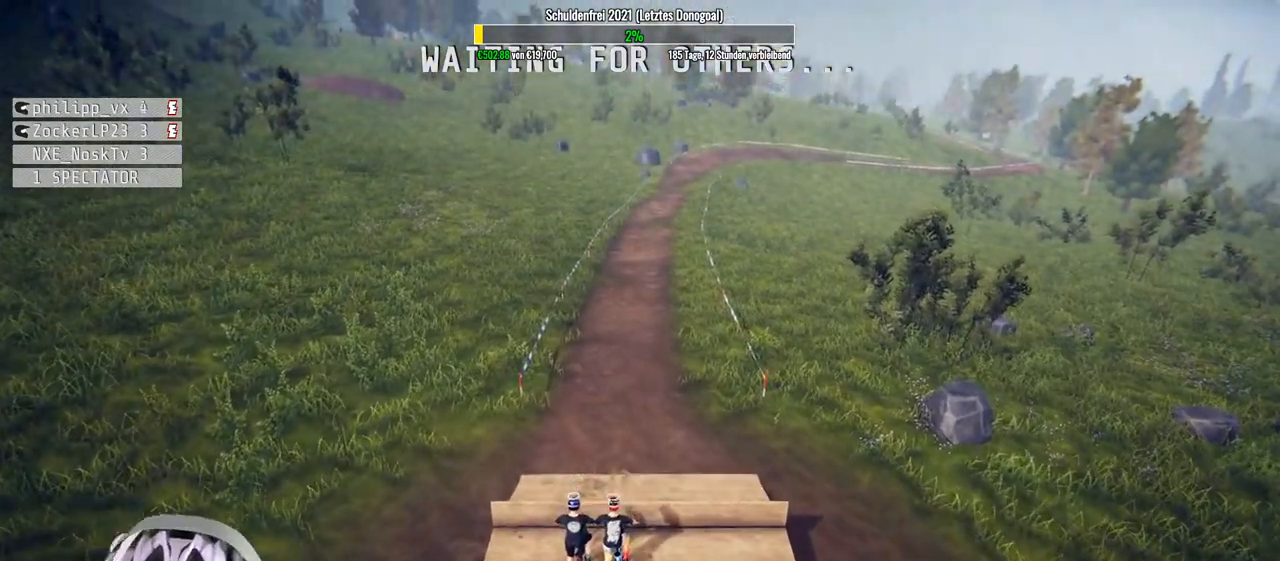
{"buttons": [], "left_stick": "center", "events": [[33, "A", "up"], [50, "left_stick", "left"], [150, "left_stick", "down"], [267, "left_stick", "right"], [383, "left_stick", "up"], [450, "left_stick", "center"]]}
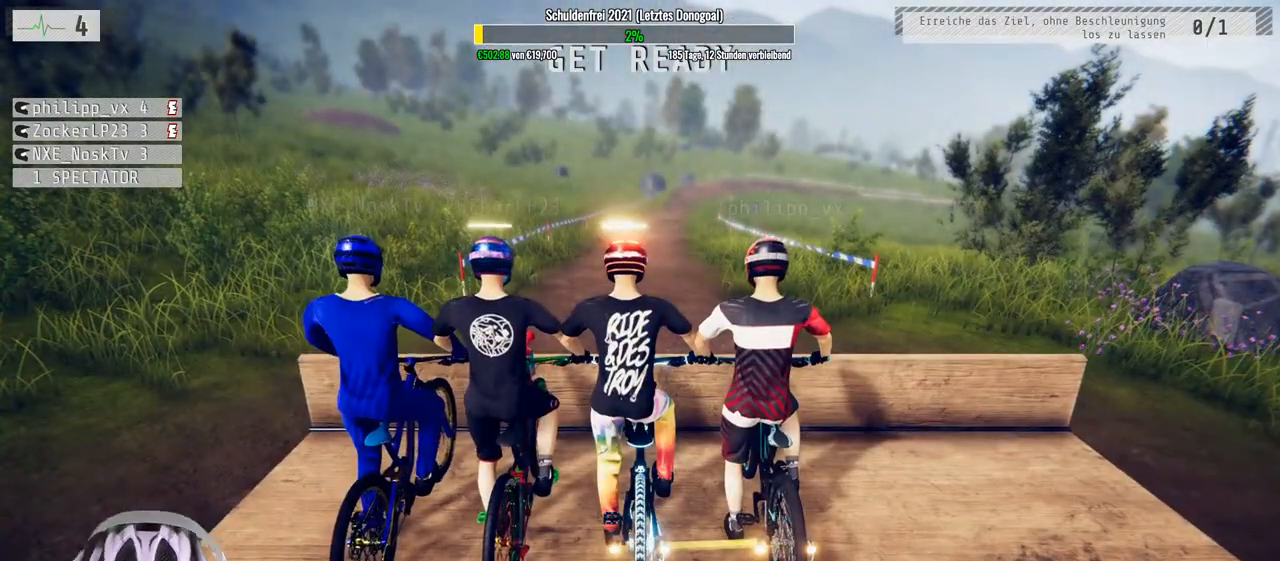
{"buttons": ["R2"], "left_stick": "up", "events": [[150, "R2", "down"], [267, "left_stick", "right"], [450, "left_stick", "up"]]}
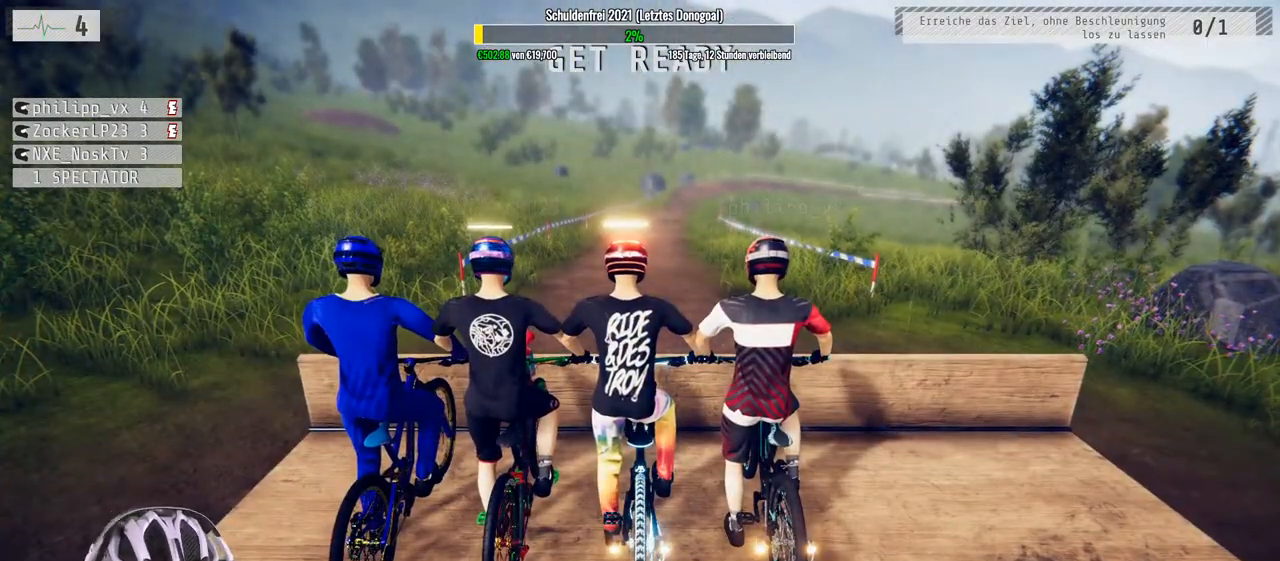
{"buttons": ["R2"], "left_stick": "down-left", "events": [[67, "left_stick", "down-left"], [183, "left_stick", "down-right"], [283, "left_stick", "up-right"], [400, "left_stick", "up-left"], [483, "left_stick", "down-left"]]}
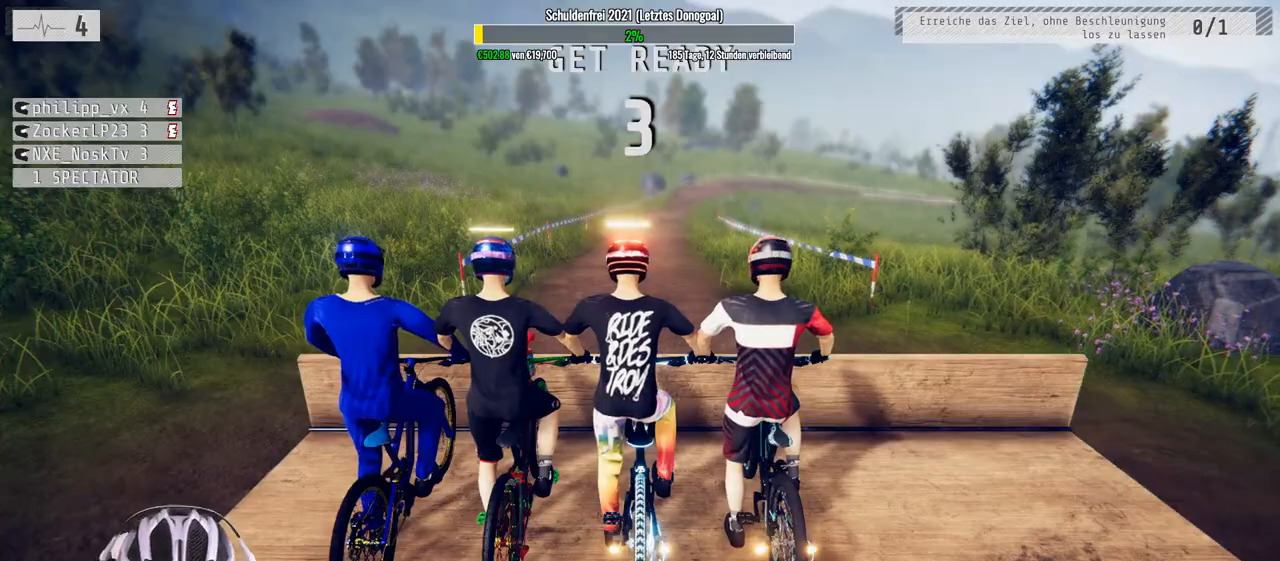
{"buttons": ["R2"], "left_stick": "right", "events": [[100, "left_stick", "down-right"], [150, "left_stick", "right"], [300, "left_stick", "center"], [467, "left_stick", "right"]]}
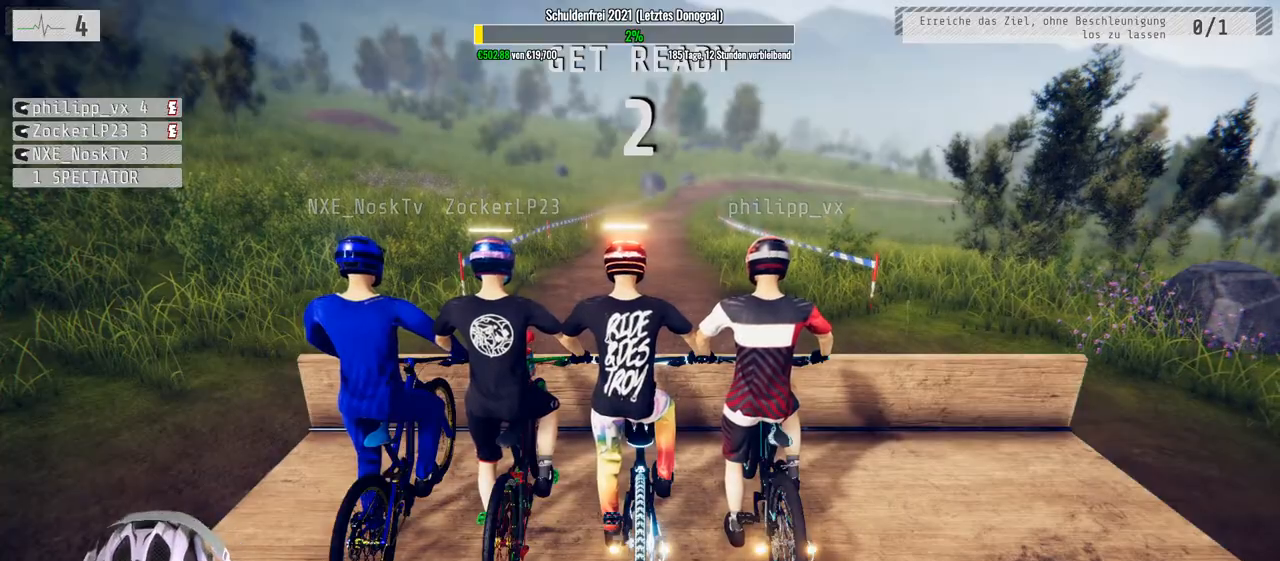
{"buttons": ["R2"], "left_stick": "center", "events": [[150, "left_stick", "up"], [300, "left_stick", "down-left"], [433, "left_stick", "center"]]}
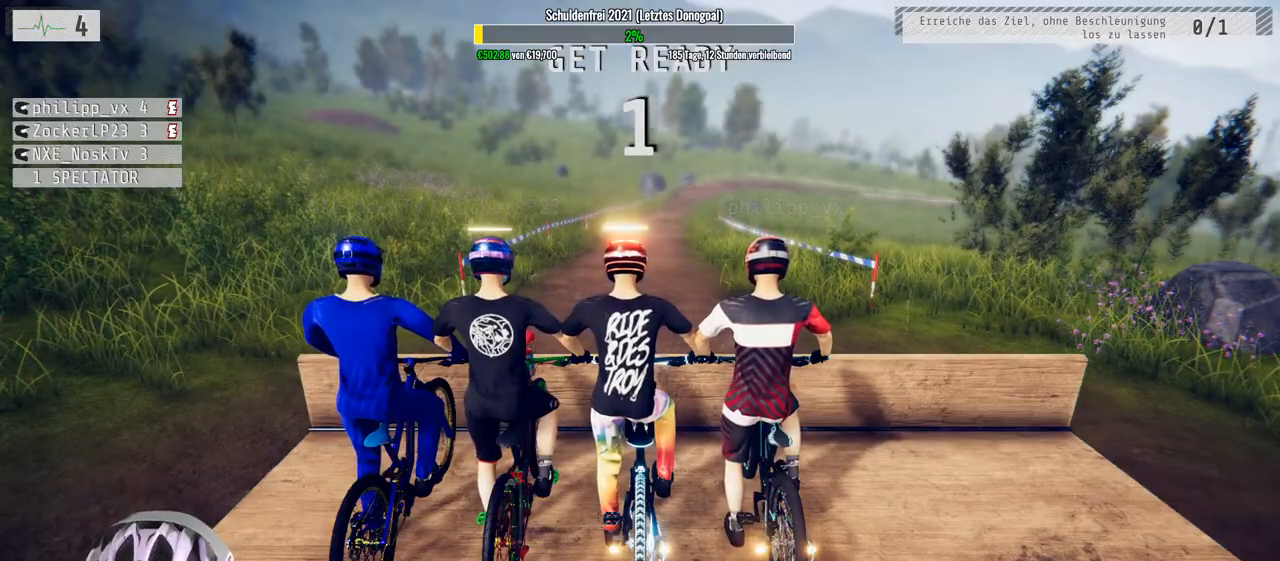
{"buttons": ["R2"], "left_stick": "center", "events": []}
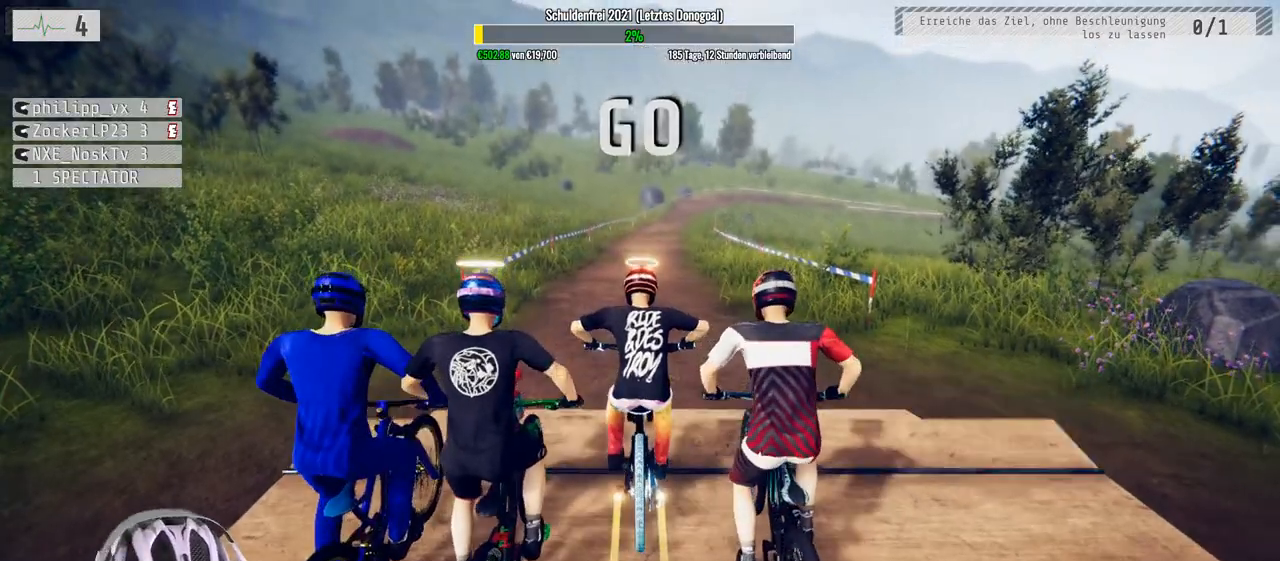
{"buttons": ["R2"], "left_stick": "right", "events": [[383, "left_stick", "right"]]}
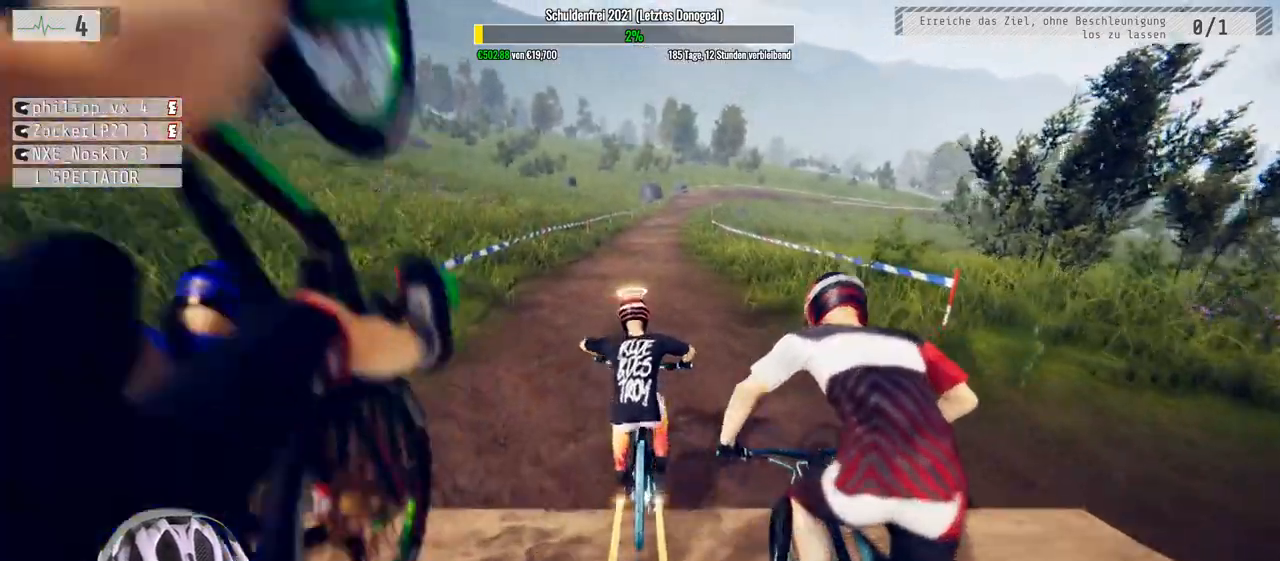
{"buttons": ["R2"], "left_stick": "down", "events": [[133, "left_stick", "center"], [183, "left_stick", "down"]]}
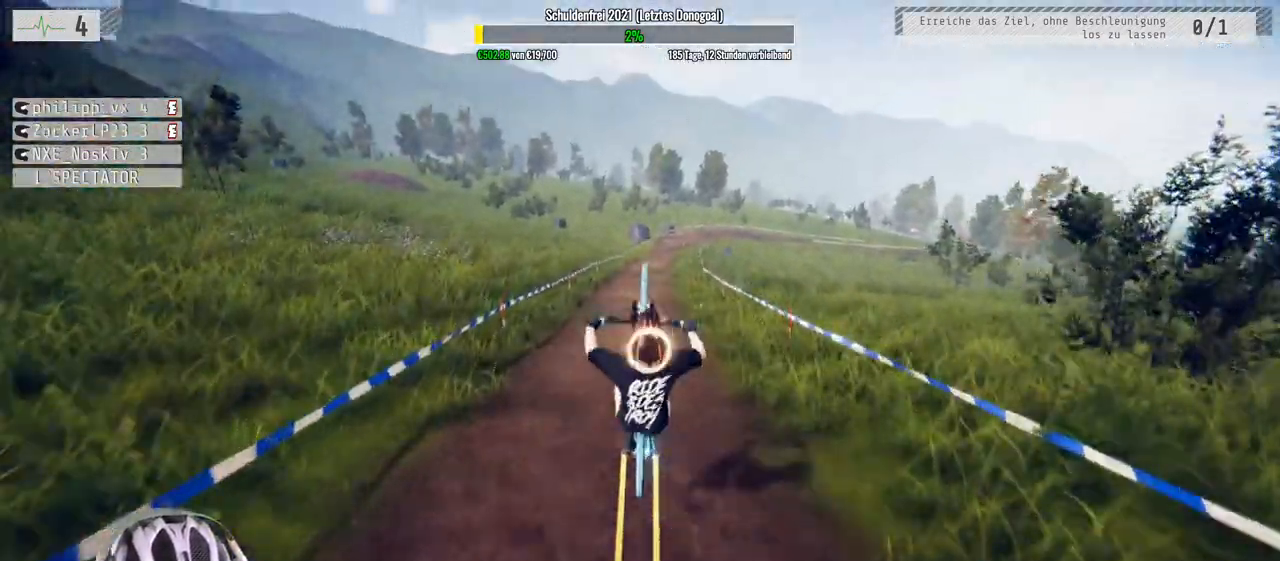
{"buttons": ["R2"], "left_stick": "down", "events": []}
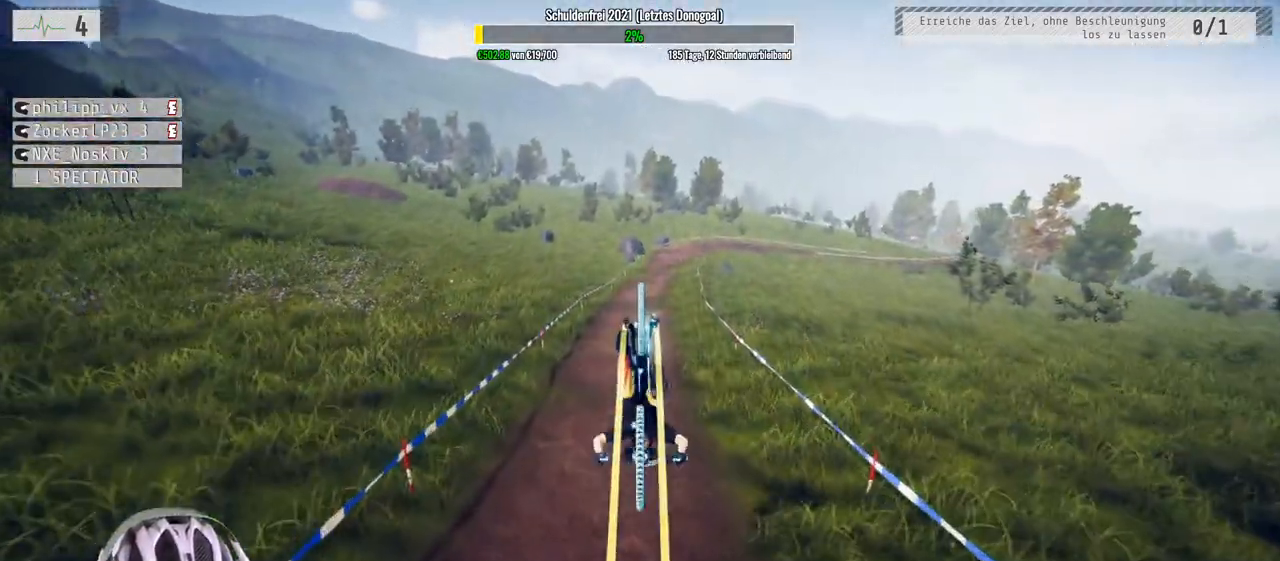
{"buttons": ["R2"], "left_stick": "up", "events": [[133, "left_stick", "center"], [433, "left_stick", "up"]]}
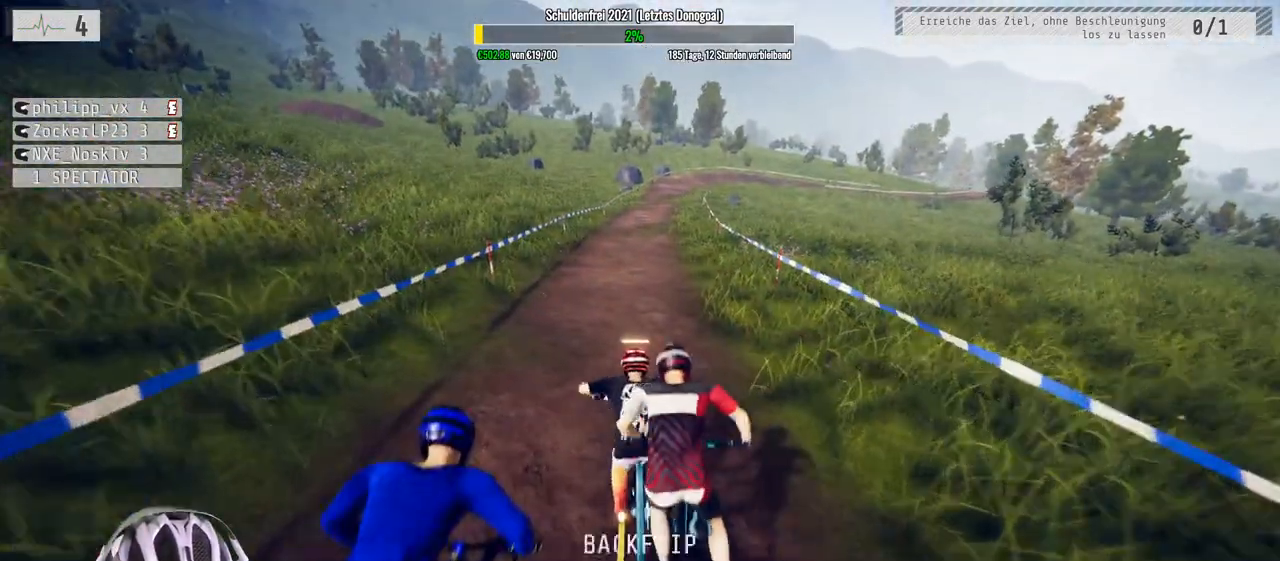
{"buttons": ["R2"], "left_stick": "center", "events": [[200, "left_stick", "center"], [317, "left_stick", "right"], [433, "left_stick", "center"]]}
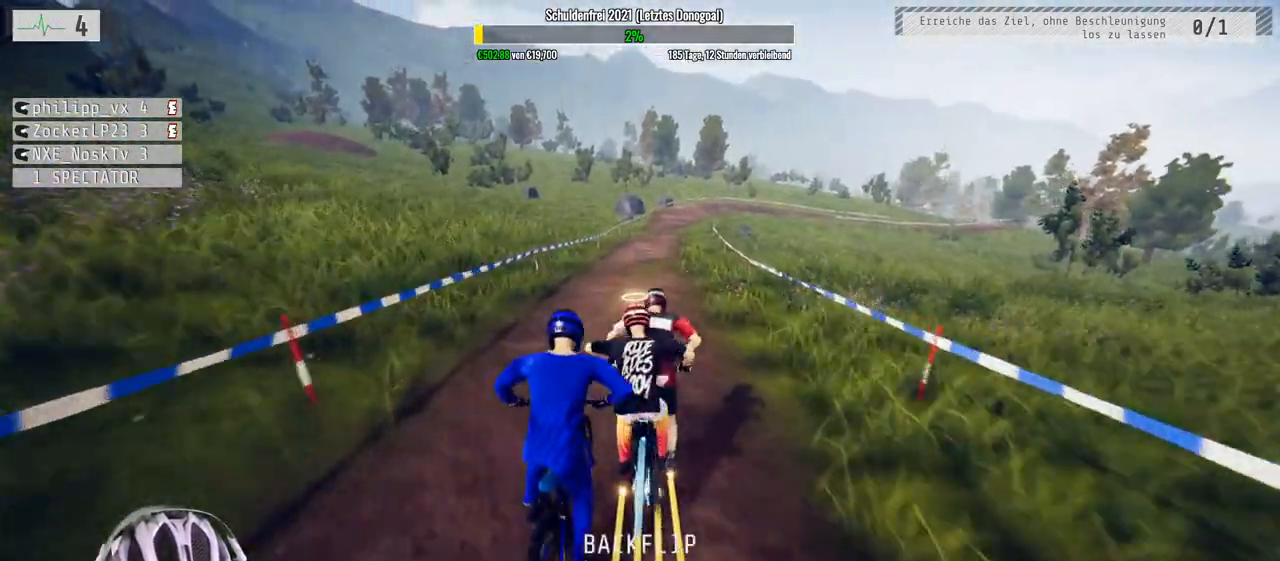
{"buttons": ["R2"], "left_stick": "center", "events": [[50, "left_stick", "down-right"], [233, "left_stick", "down"], [400, "left_stick", "center"]]}
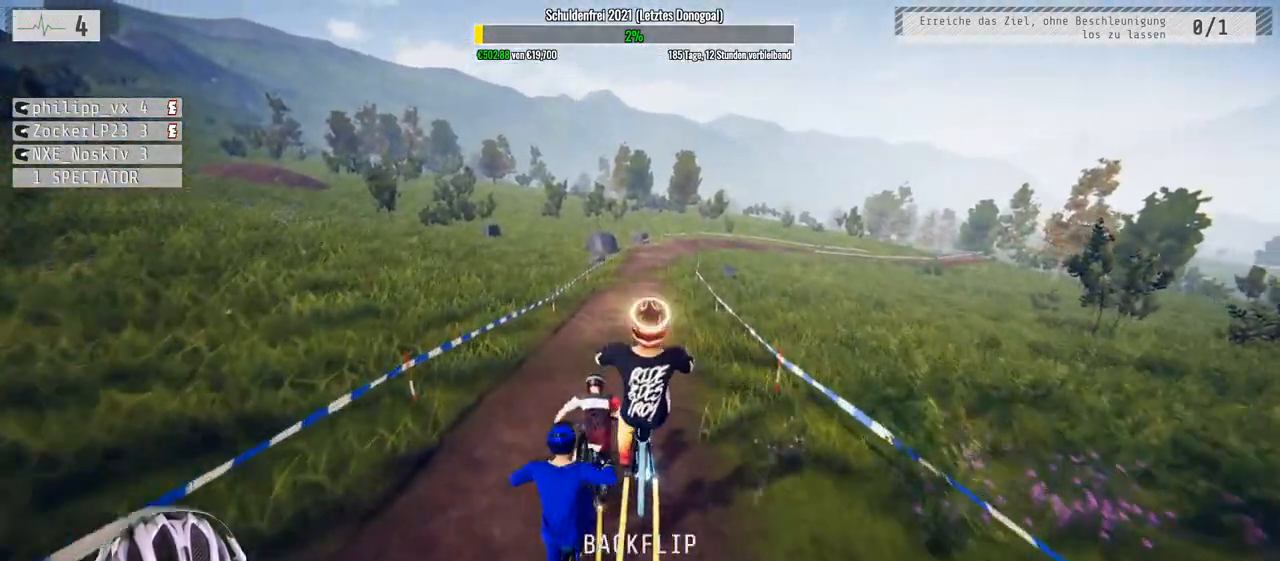
{"buttons": ["R2"], "left_stick": "center", "events": []}
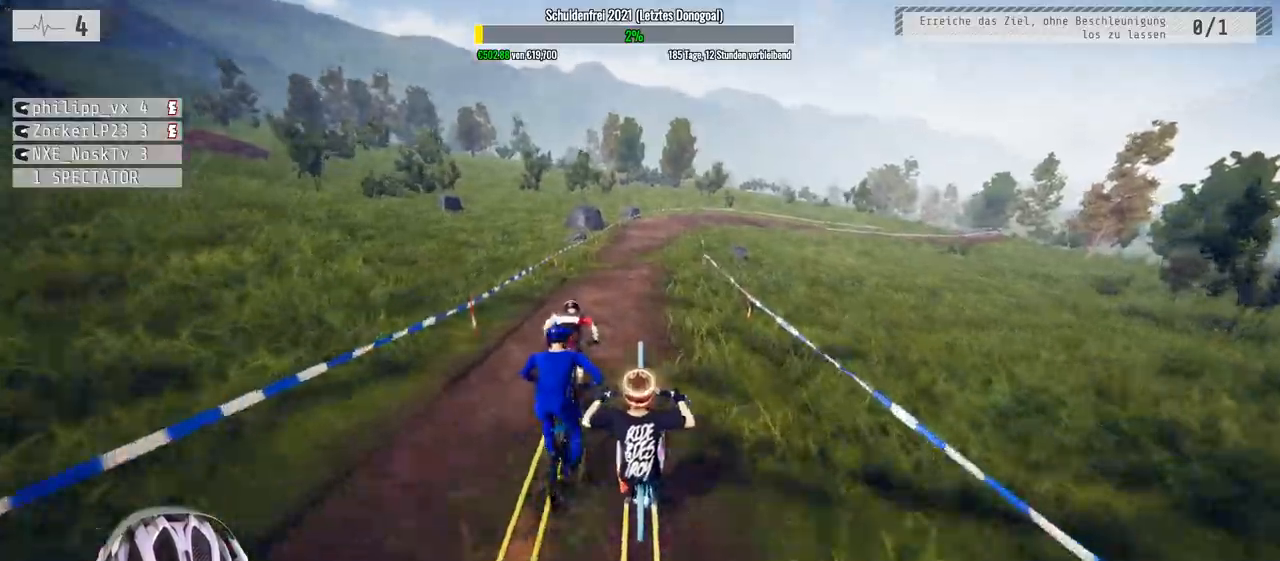
{"buttons": ["R2"], "left_stick": "center", "events": []}
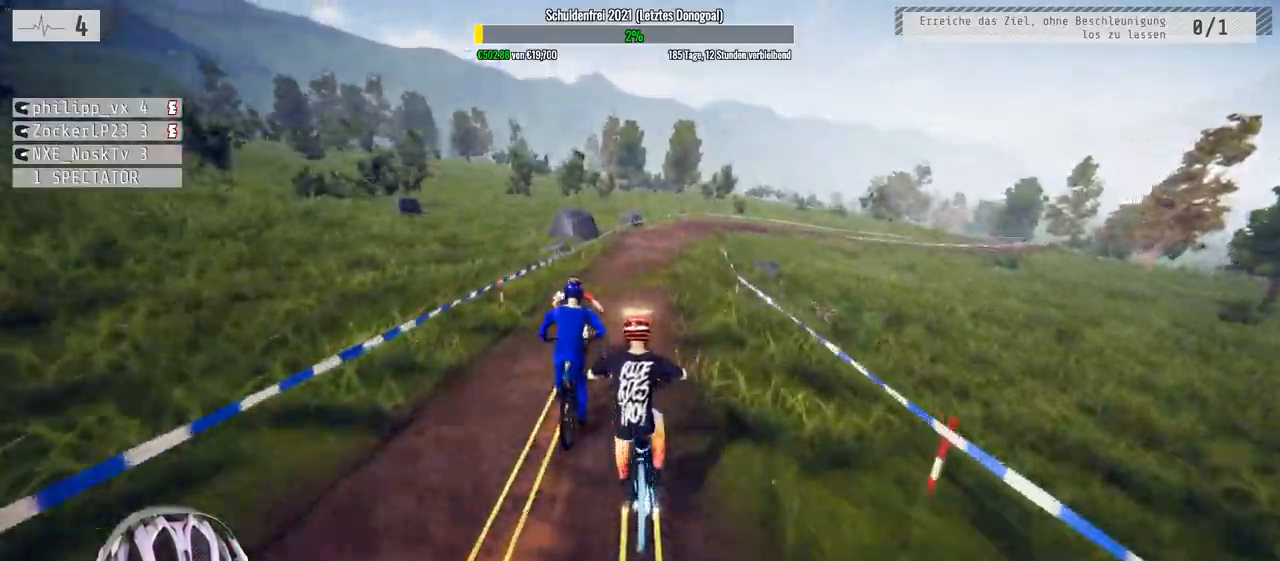
{"buttons": ["R2"], "left_stick": "center", "events": []}
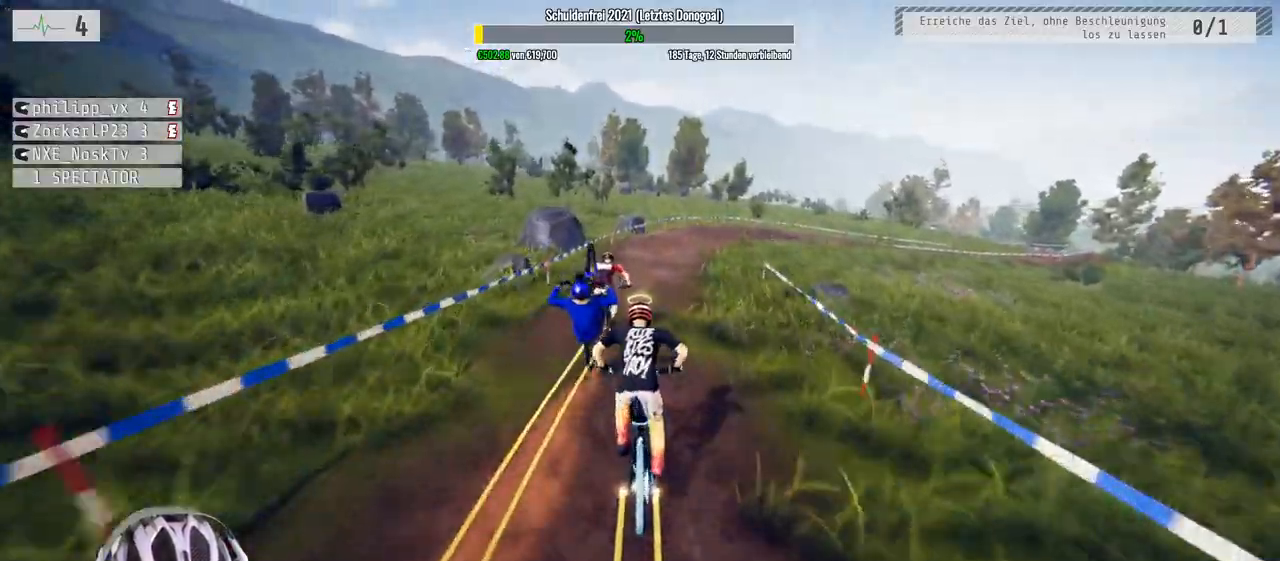
{"buttons": ["R2"], "left_stick": "down-right", "events": [[67, "left_stick", "right"], [267, "left_stick", "down-right"]]}
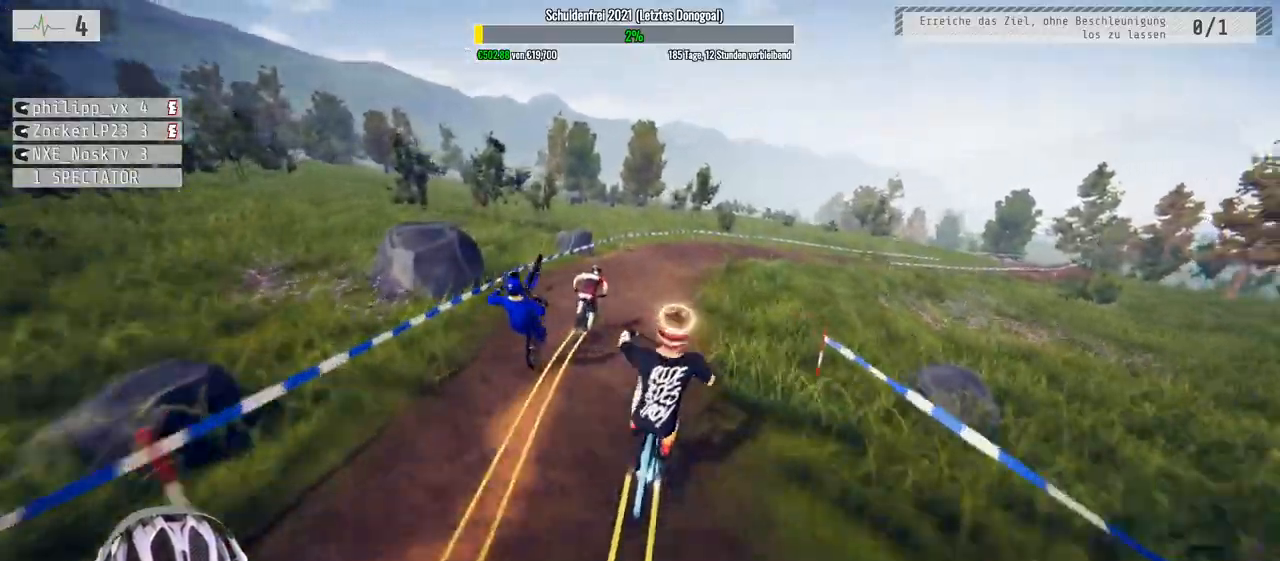
{"buttons": ["R2"], "left_stick": "up", "events": [[50, "left_stick", "center"], [267, "left_stick", "up"]]}
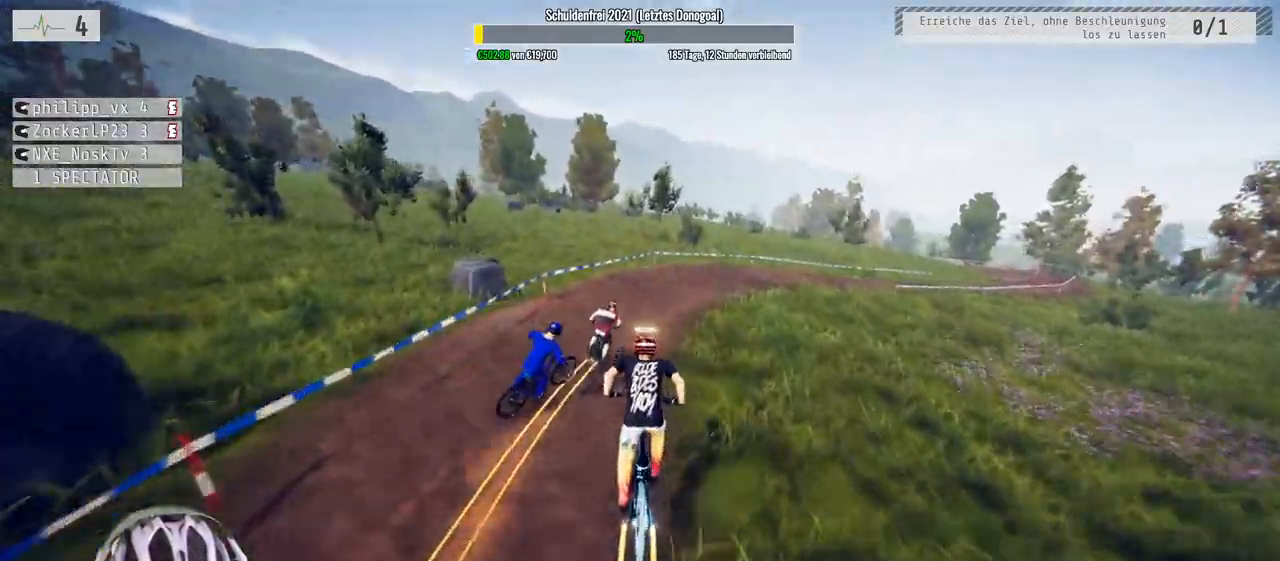
{"buttons": ["R2"], "left_stick": "right", "events": [[33, "left_stick", "center"], [133, "left_stick", "right"]]}
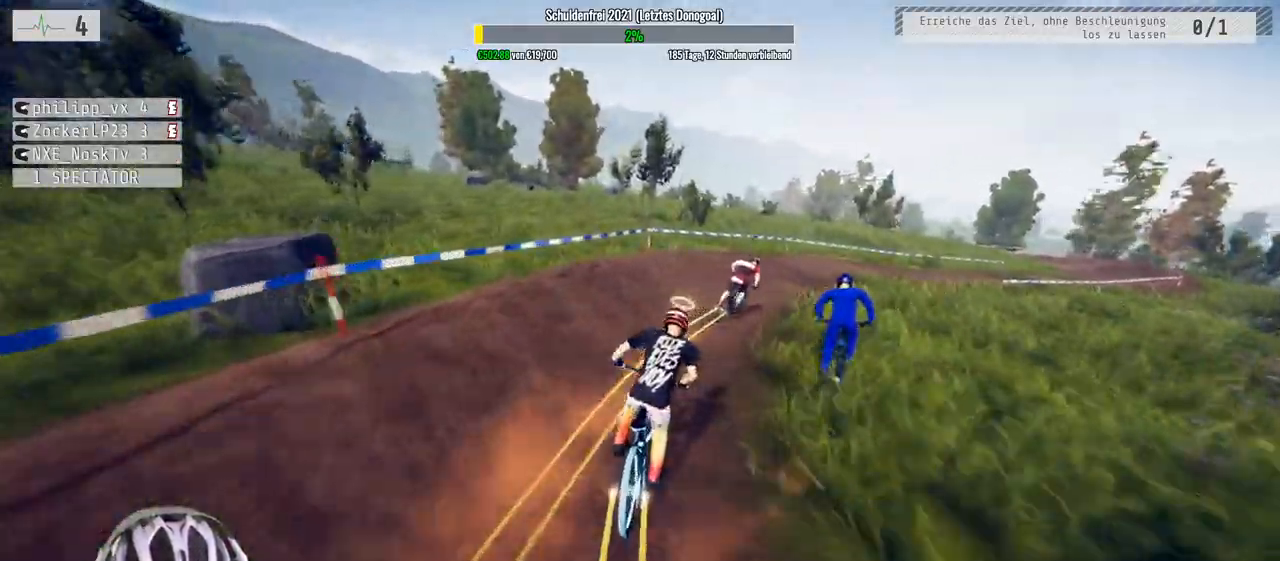
{"buttons": ["R2"], "left_stick": "left", "events": [[200, "left_stick", "center"], [300, "left_stick", "left"]]}
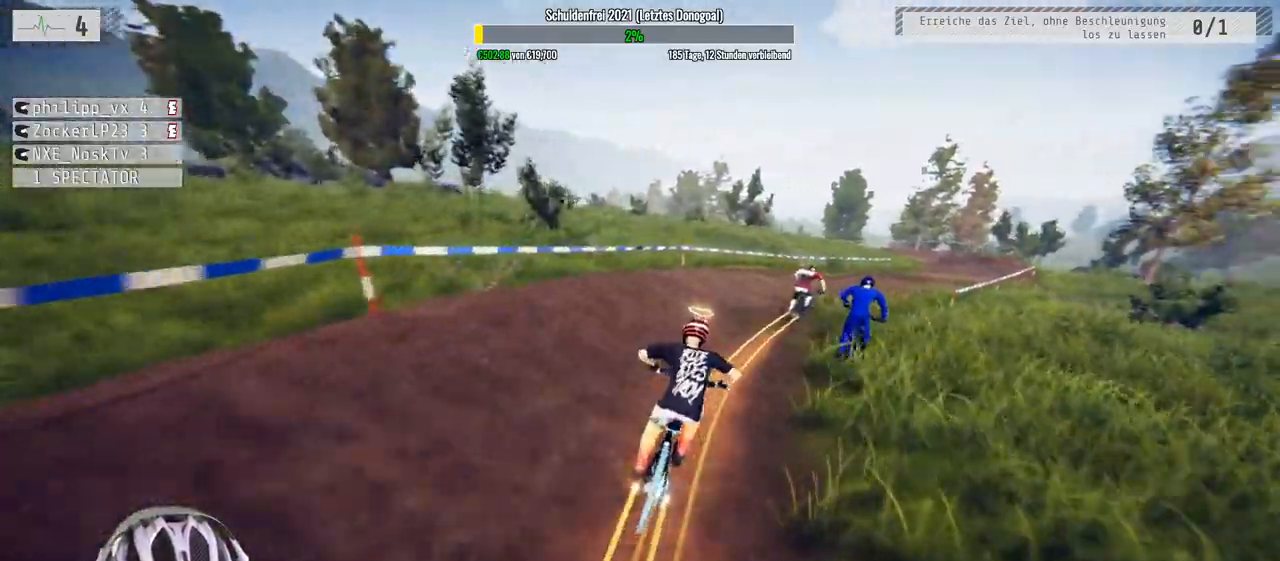
{"buttons": ["R2"], "left_stick": "down-left", "events": [[167, "left_stick", "down-left"]]}
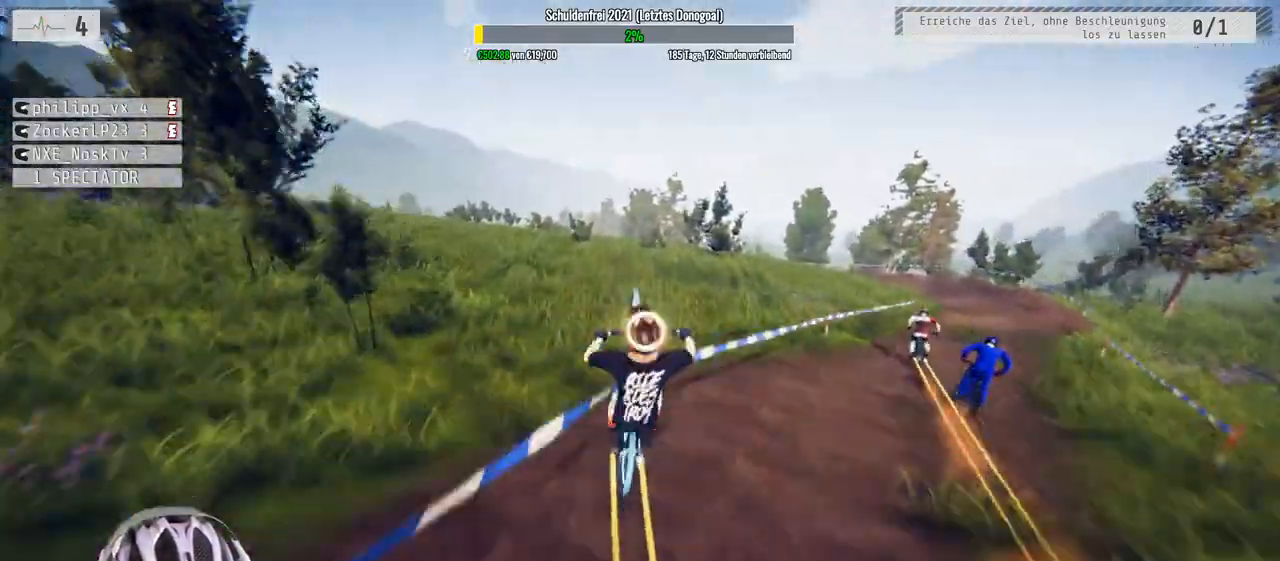
{"buttons": ["R2"], "left_stick": "down", "events": [[17, "left_stick", "down"]]}
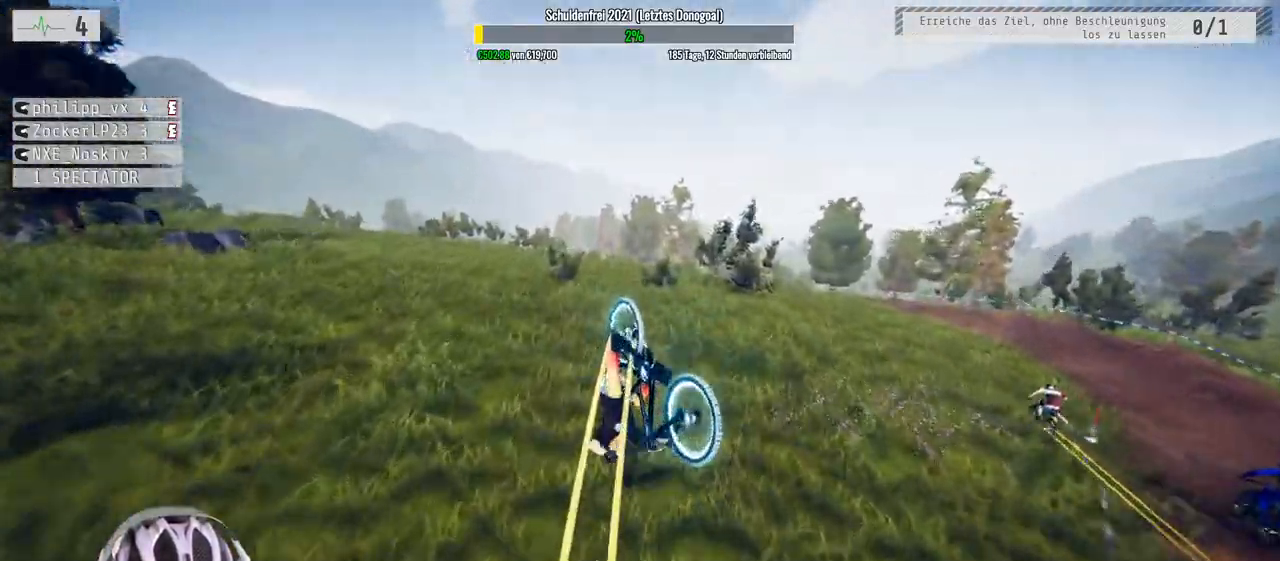
{"buttons": ["R2"], "left_stick": "down", "events": []}
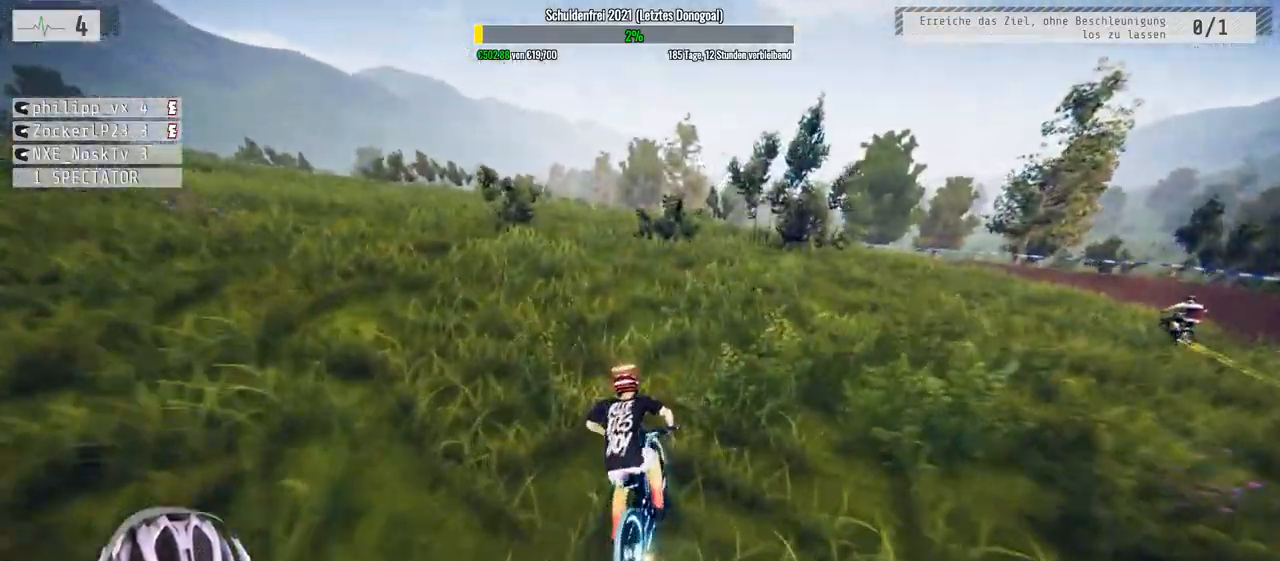
{"buttons": ["R2"], "left_stick": "left", "events": [[17, "left_stick", "up-right"], [300, "left_stick", "center"], [417, "left_stick", "left"]]}
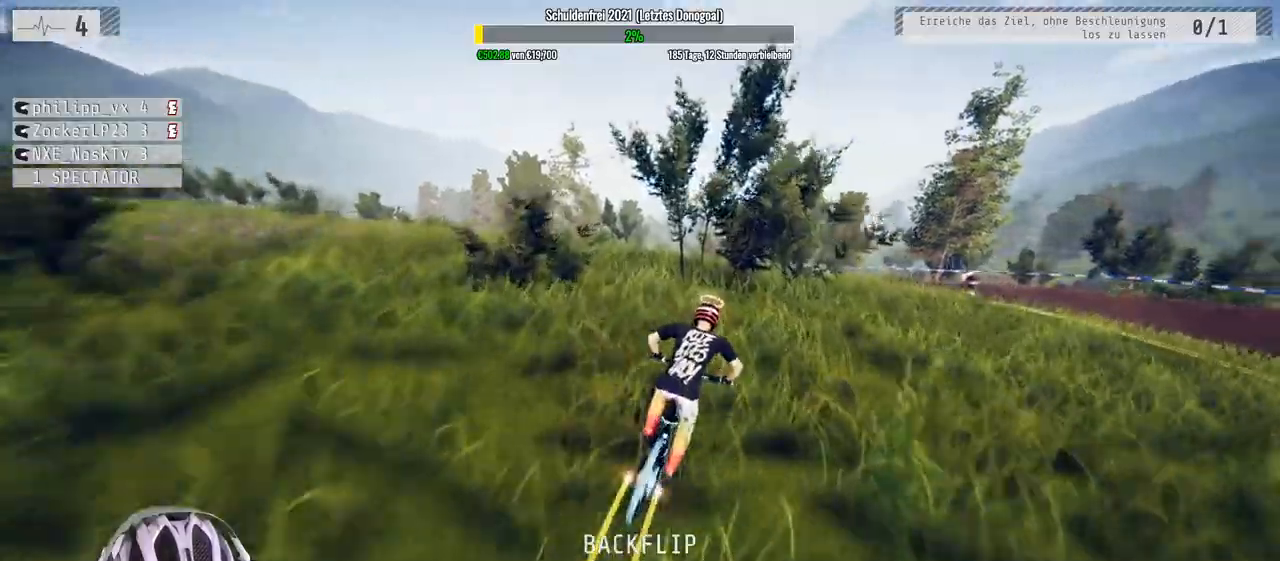
{"buttons": ["R2"], "left_stick": "left", "events": []}
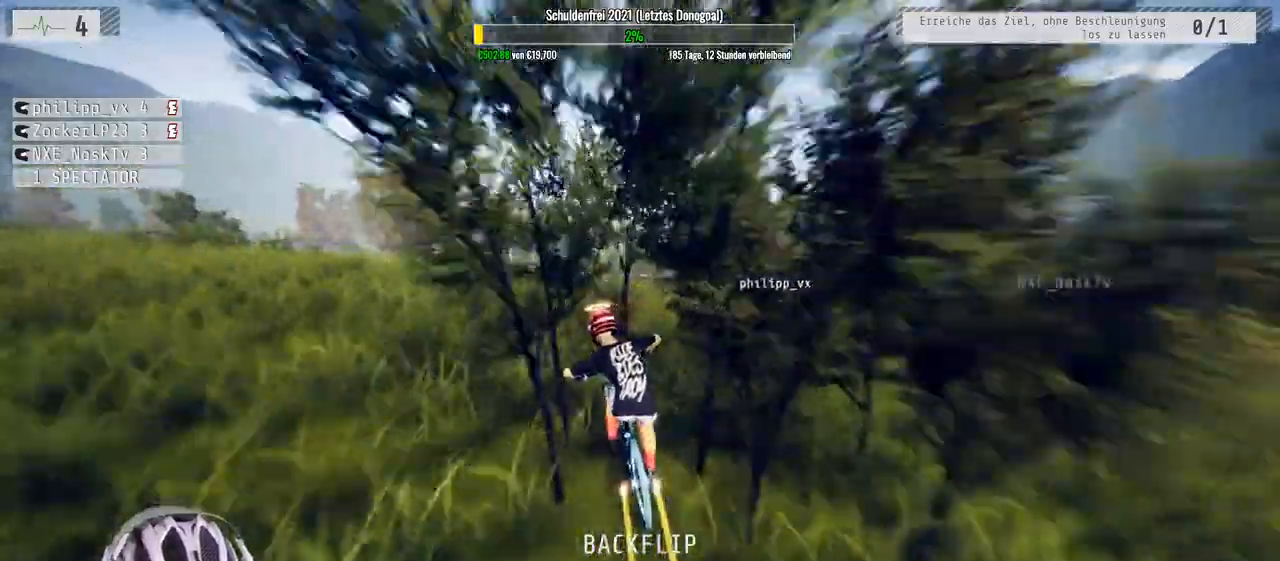
{"buttons": ["R2"], "left_stick": "left", "events": [[217, "left_stick", "center"], [350, "left_stick", "right"], [467, "left_stick", "left"]]}